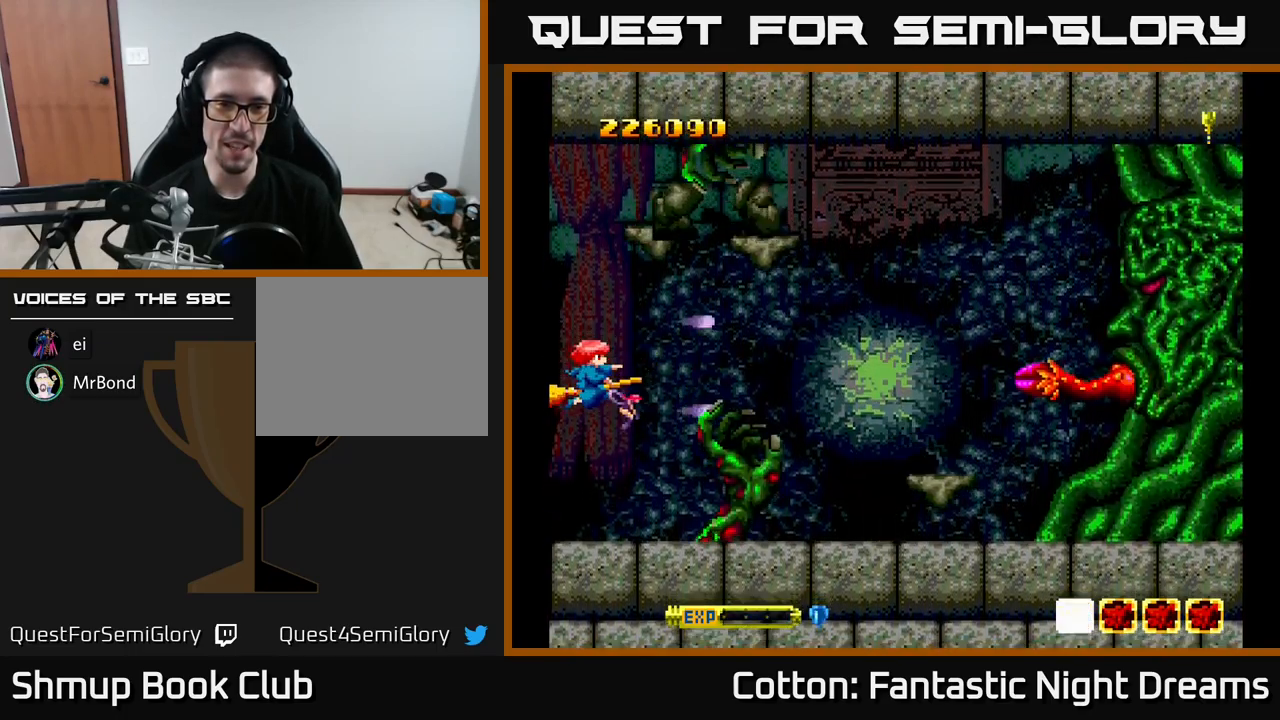
Gameplay with a controller (Xbox layout); each line is a JSON object with the inputs held at the frame after it. "events" lists button and stick changes between this image and that frame as [ms after this image, input, new state], when the widget could be followed in between. Not read: left_stick.
{"buttons": ["Y"], "right_stick": "center", "events": []}
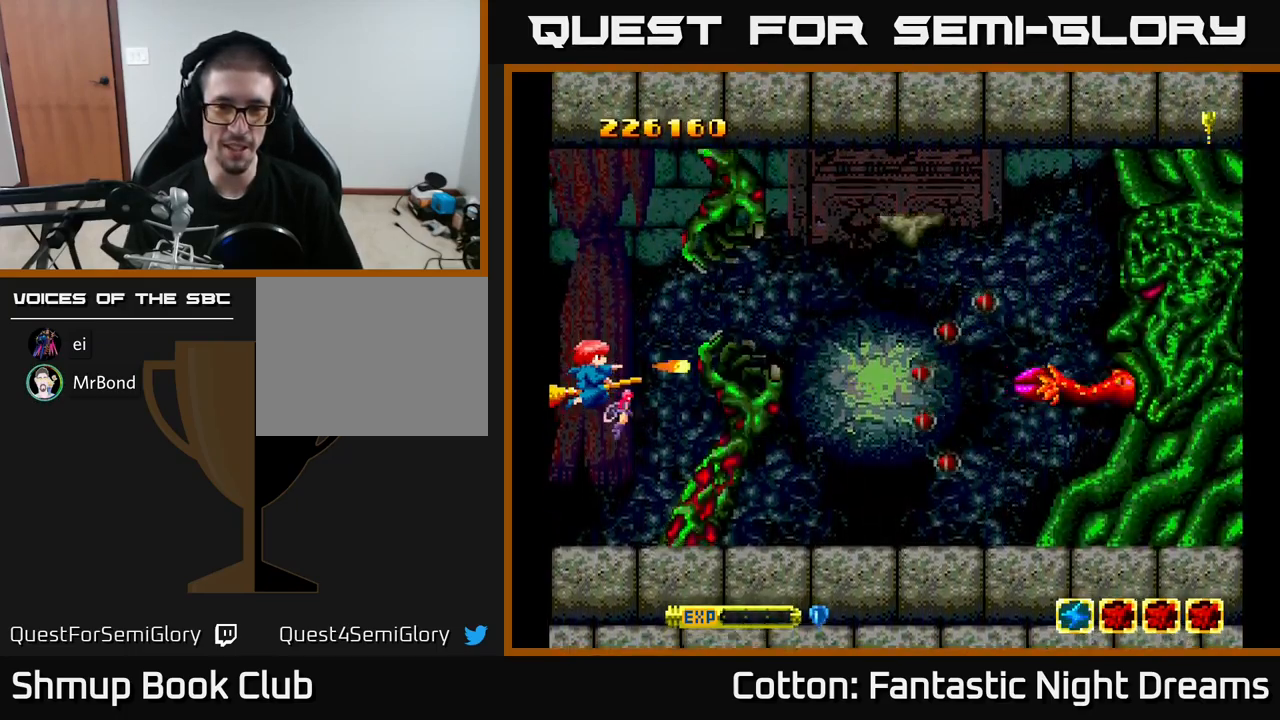
{"buttons": ["Y", "DPAD_DOWN"], "right_stick": "center", "events": [[450, "DPAD_DOWN", "down"]]}
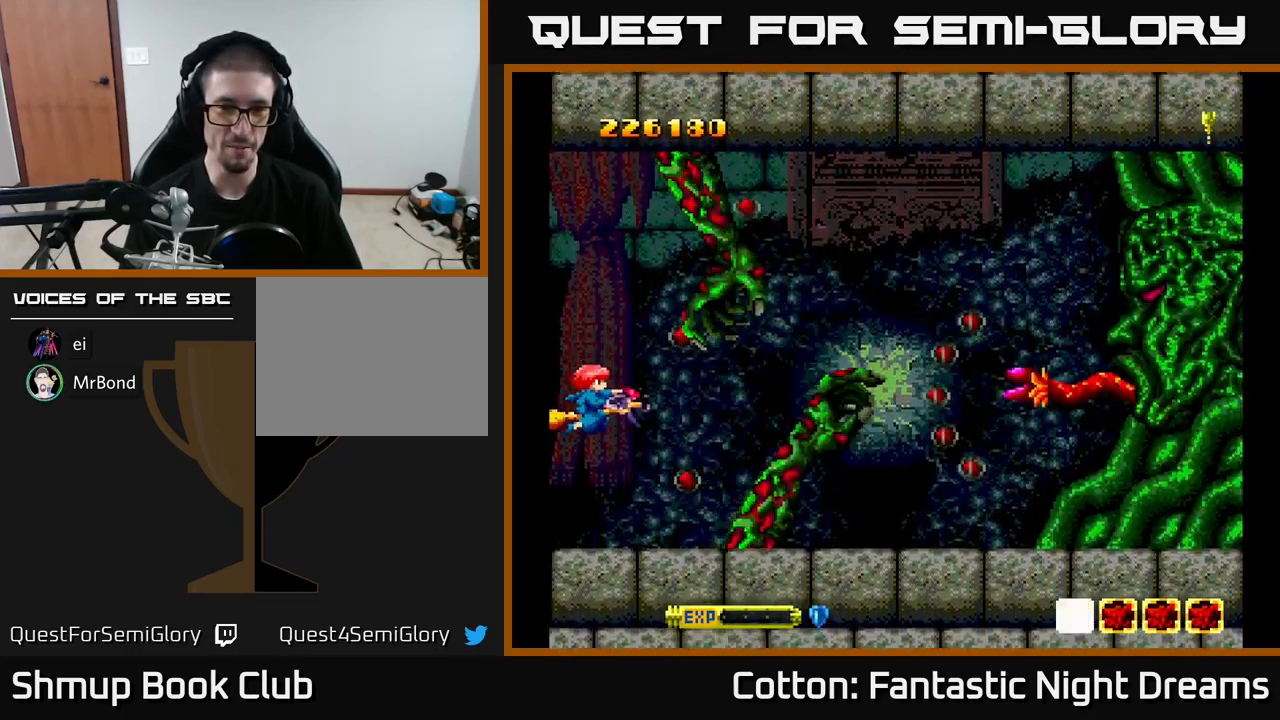
{"buttons": ["Y", "DPAD_UP"], "right_stick": "center", "events": [[17, "DPAD_DOWN", "up"], [467, "DPAD_UP", "down"]]}
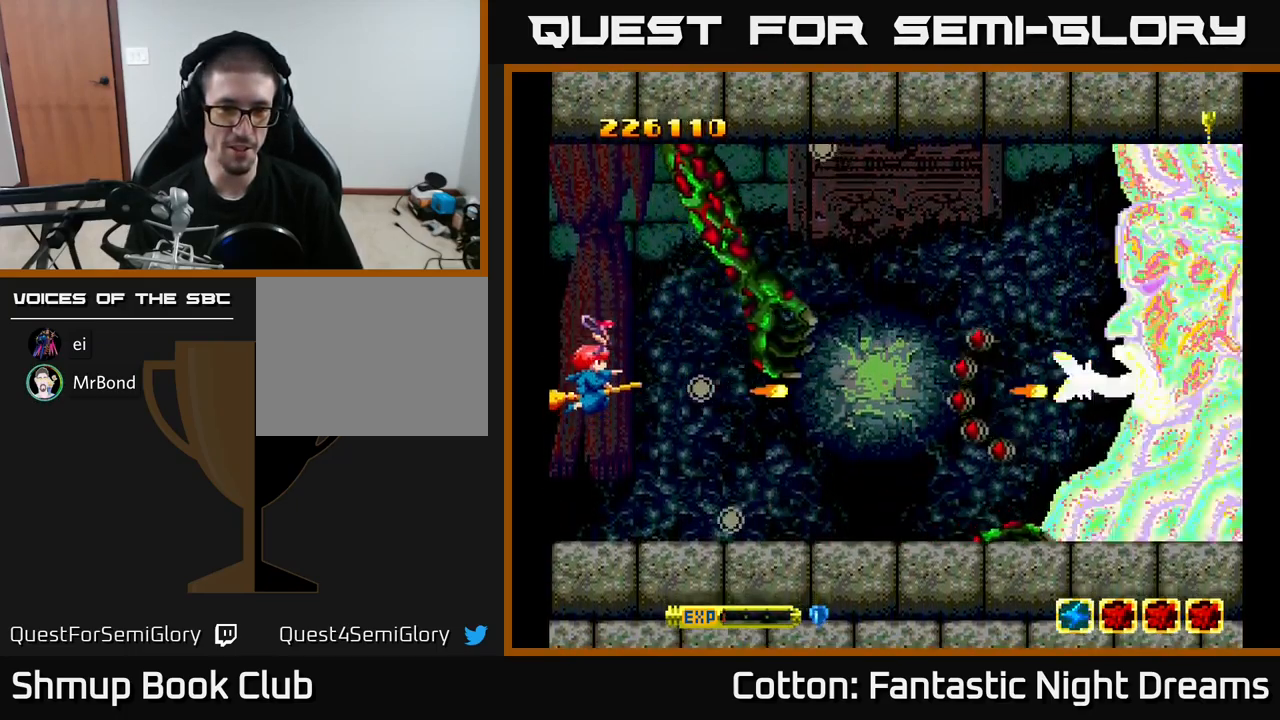
{"buttons": ["Y", "DPAD_DOWN"], "right_stick": "center", "events": [[17, "DPAD_LEFT", "down"], [166, "DPAD_UP", "up"], [183, "DPAD_LEFT", "up"], [499, "DPAD_DOWN", "down"]]}
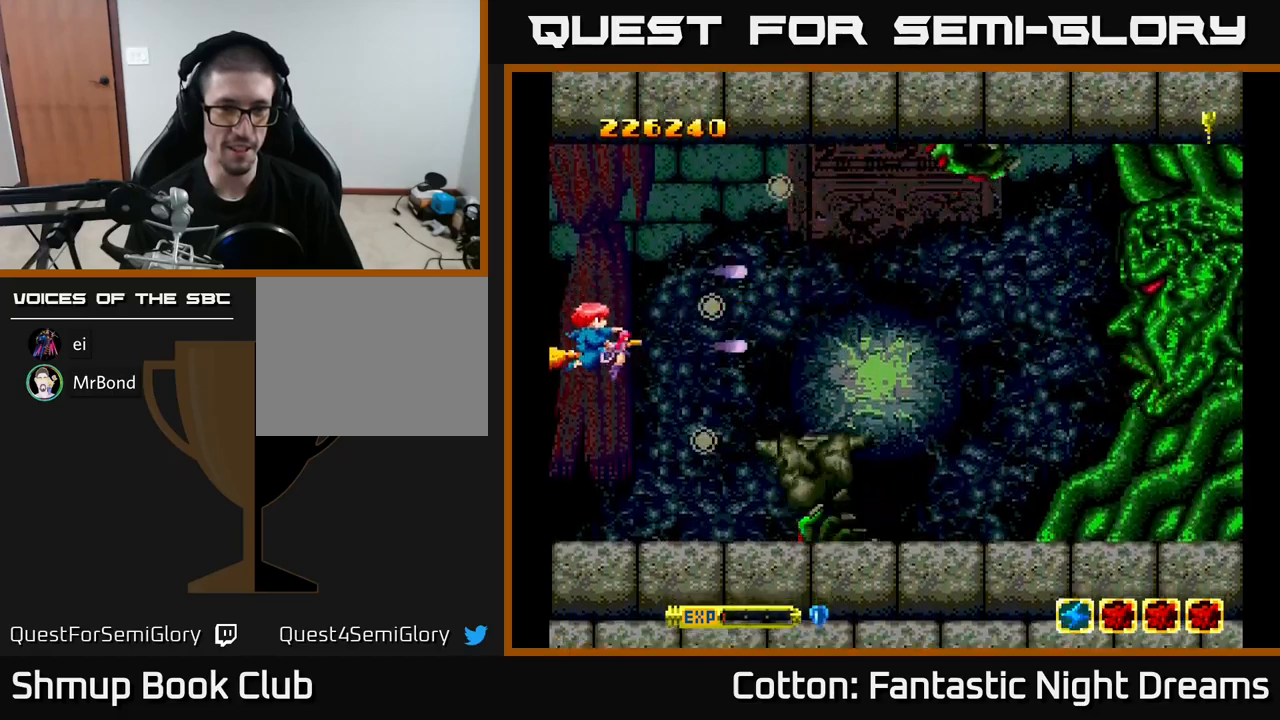
{"buttons": ["Y", "DPAD_LEFT"], "right_stick": "center", "events": [[83, "DPAD_DOWN", "up"], [283, "DPAD_DOWN", "down"], [367, "DPAD_DOWN", "up"], [367, "DPAD_LEFT", "down"]]}
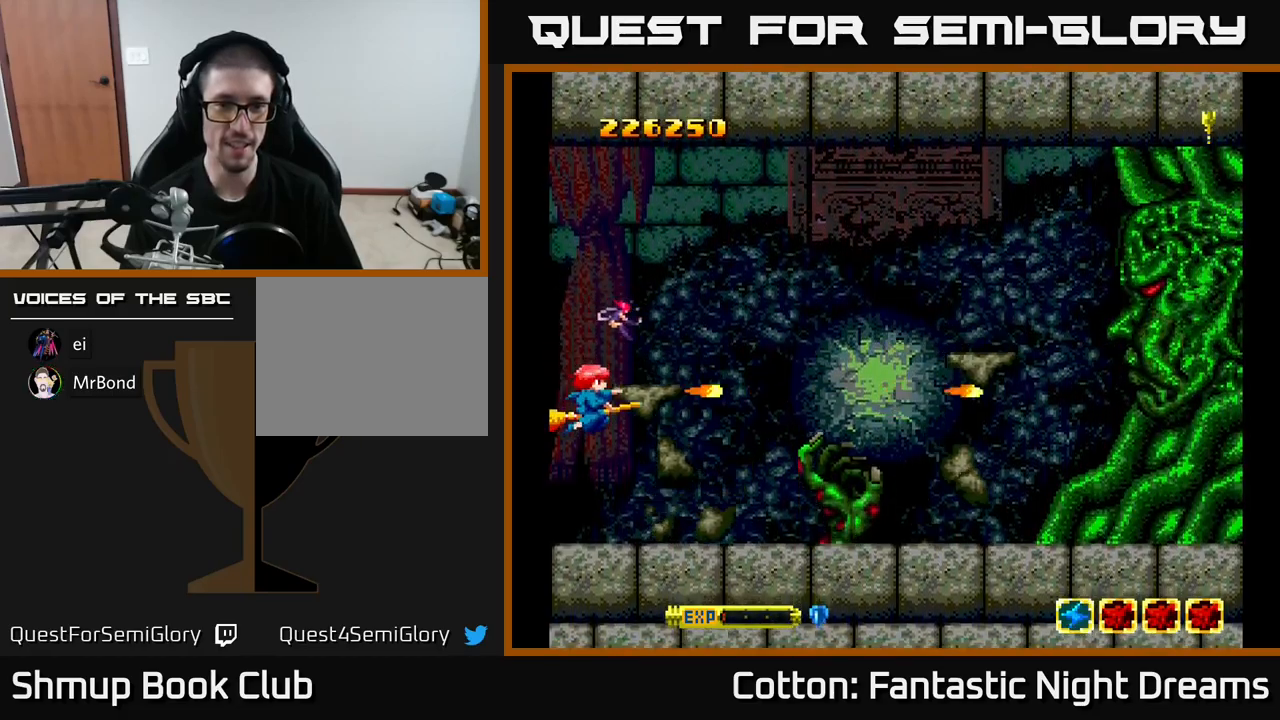
{"buttons": ["Y", "DPAD_LEFT"], "right_stick": "center", "events": [[217, "DPAD_UP", "down"], [300, "DPAD_UP", "up"]]}
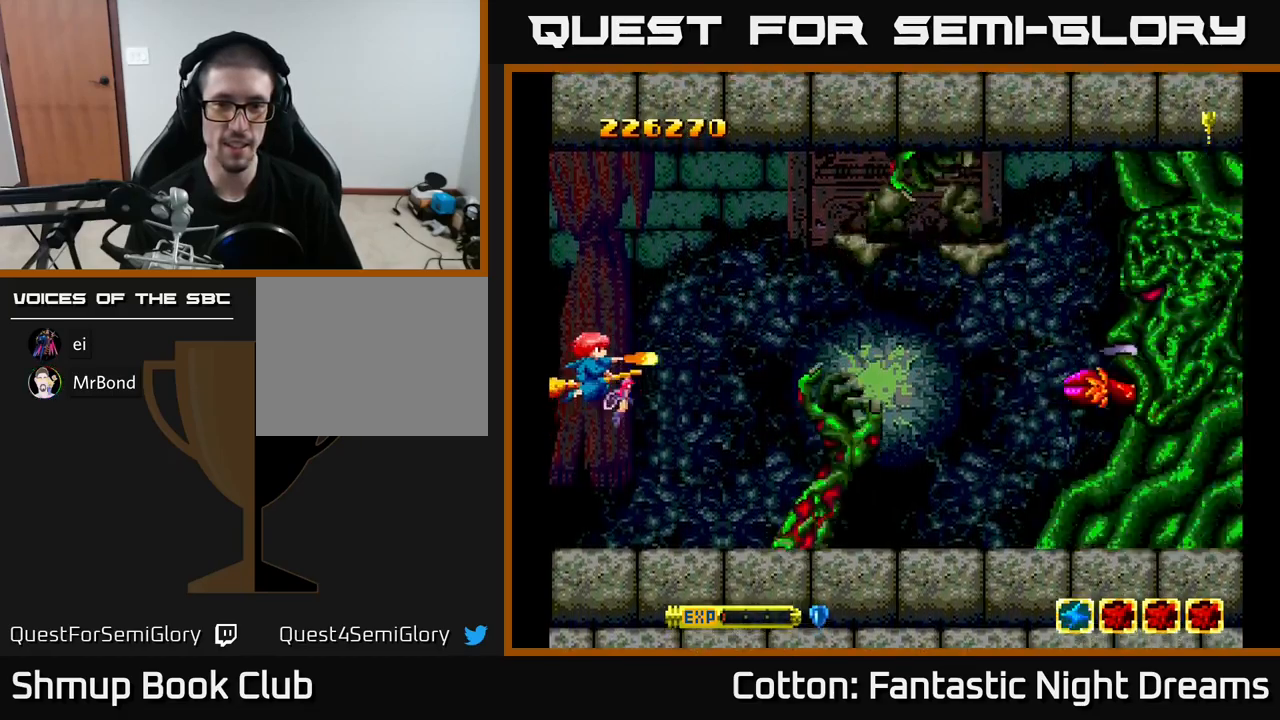
{"buttons": ["Y", "DPAD_DOWN"], "right_stick": "center", "events": [[150, "DPAD_LEFT", "up"], [500, "DPAD_DOWN", "down"]]}
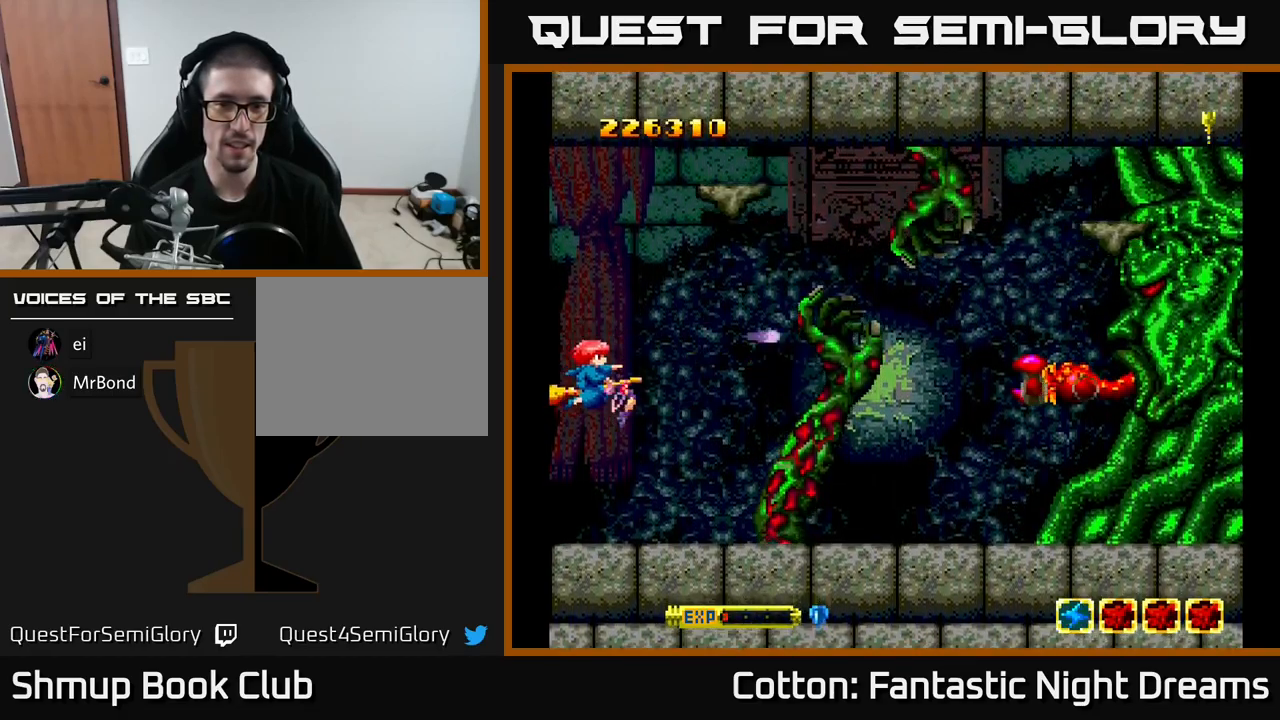
{"buttons": ["Y"], "right_stick": "center", "events": [[67, "DPAD_DOWN", "up"], [83, "DPAD_LEFT", "down"], [267, "DPAD_LEFT", "up"]]}
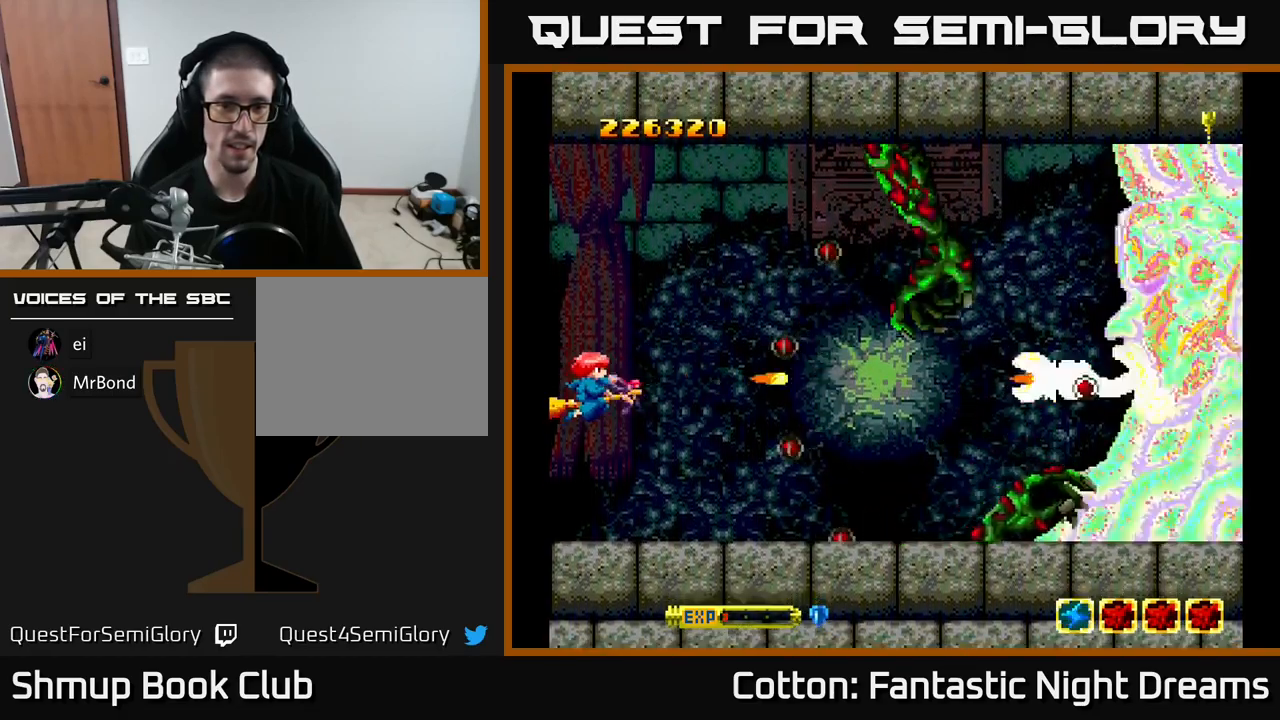
{"buttons": ["Y"], "right_stick": "center", "events": []}
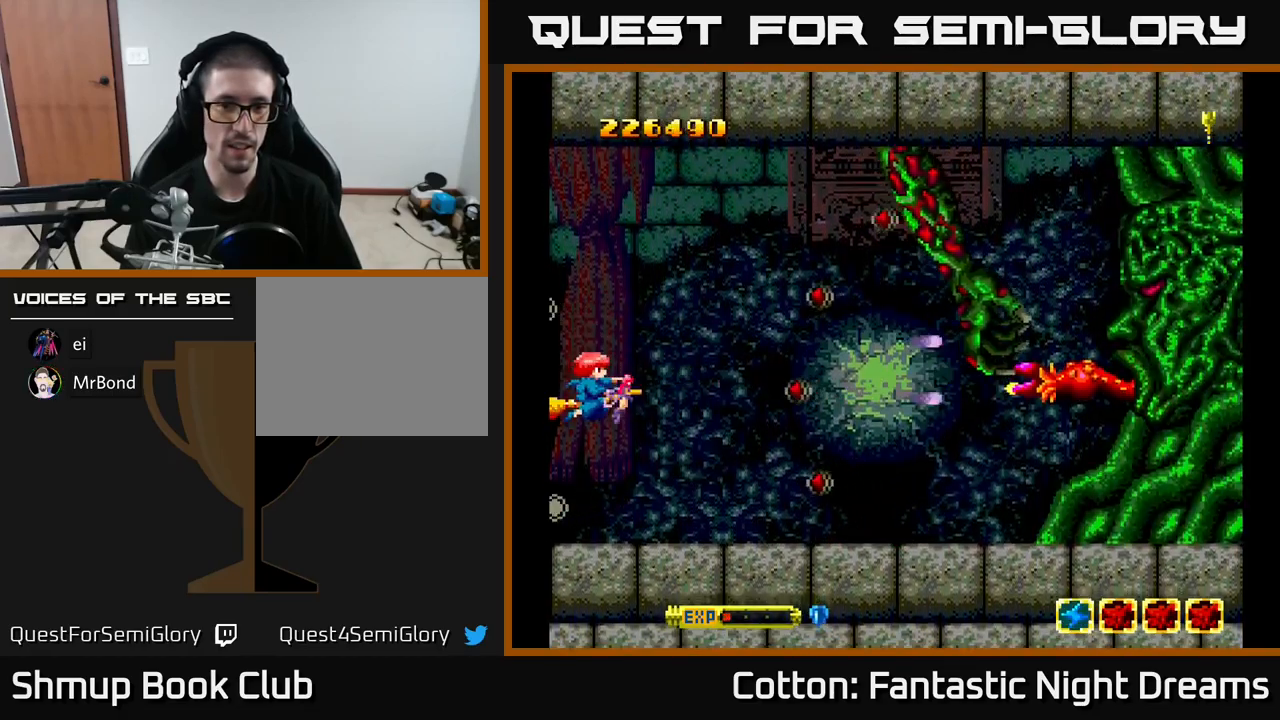
{"buttons": ["Y"], "right_stick": "center", "events": [[167, "DPAD_UP", "down"], [350, "DPAD_UP", "up"]]}
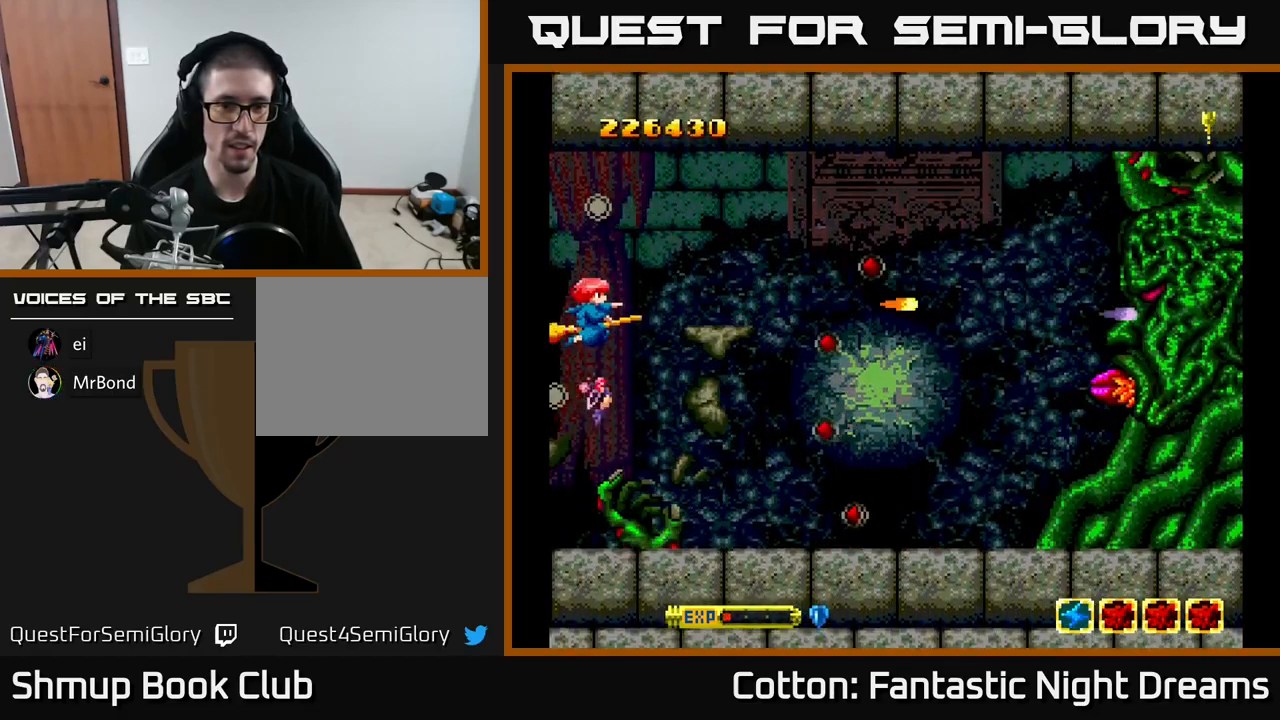
{"buttons": ["Y"], "right_stick": "center", "events": [[350, "DPAD_DOWN", "down"], [417, "DPAD_DOWN", "up"]]}
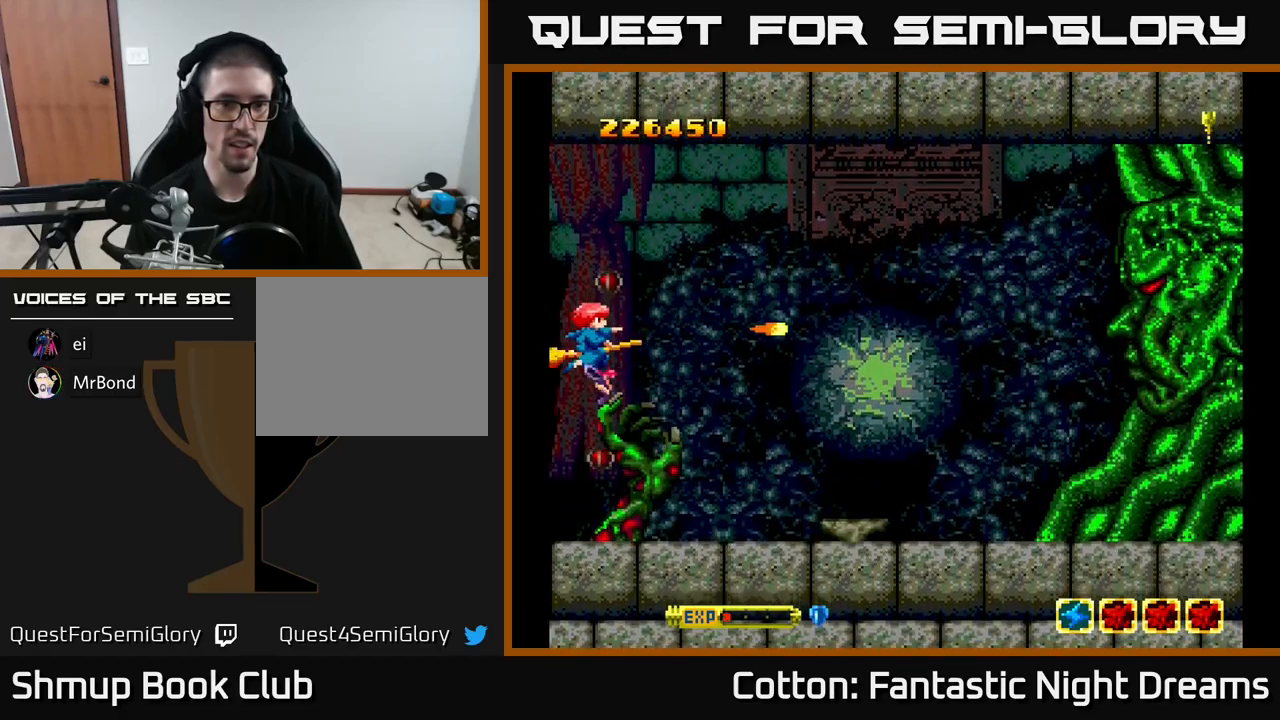
{"buttons": ["B", "Y"], "right_stick": "center", "events": [[117, "DPAD_UP", "down"], [450, "B", "down"], [450, "DPAD_UP", "up"]]}
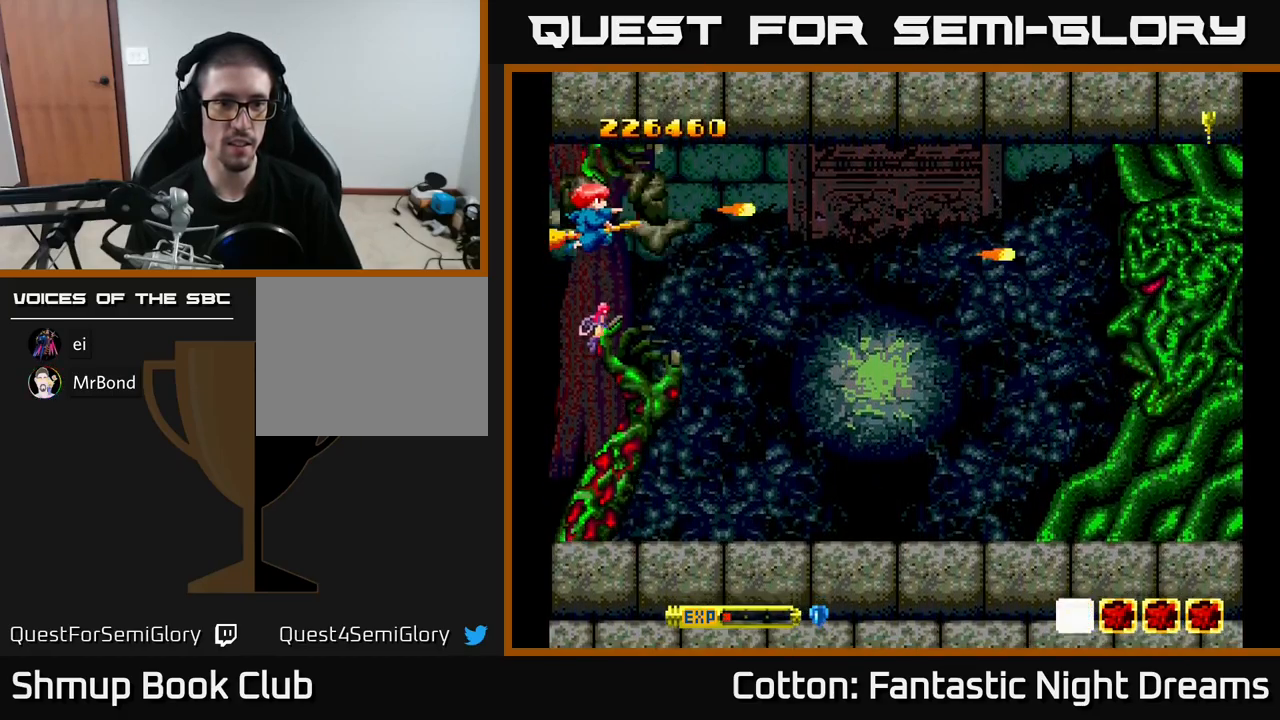
{"buttons": ["B", "Y", "DPAD_DOWN"], "right_stick": "center", "events": [[317, "DPAD_DOWN", "down"], [383, "DPAD_LEFT", "down"], [483, "DPAD_LEFT", "up"]]}
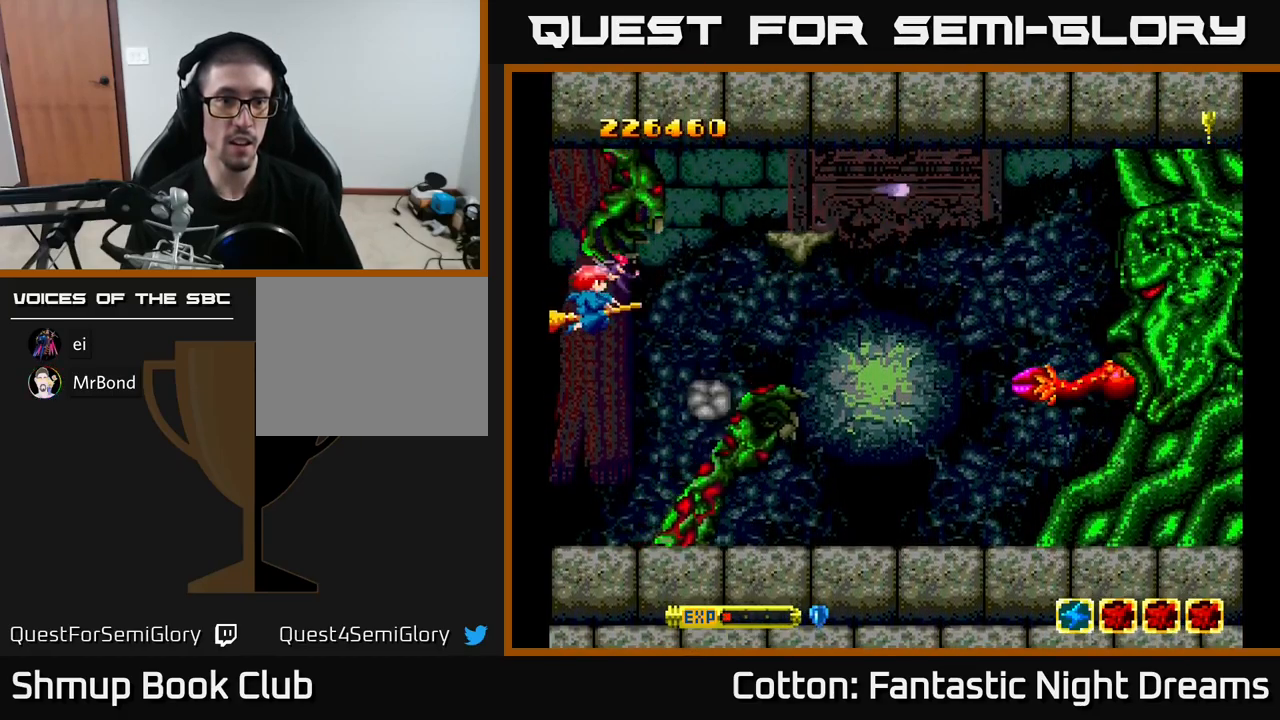
{"buttons": ["B", "Y", "DPAD_LEFT"], "right_stick": "center", "events": [[317, "DPAD_DOWN", "up"], [384, "DPAD_LEFT", "down"]]}
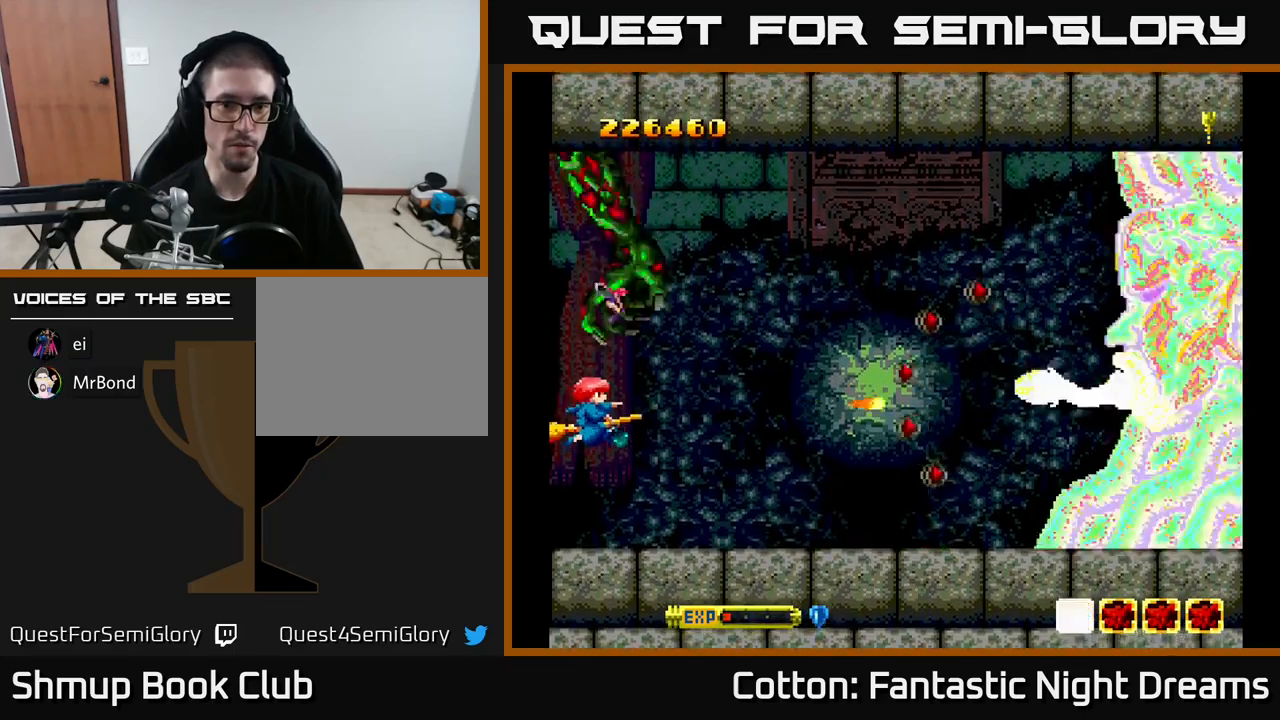
{"buttons": ["Y"], "right_stick": "center", "events": [[84, "B", "up"], [234, "DPAD_LEFT", "up"]]}
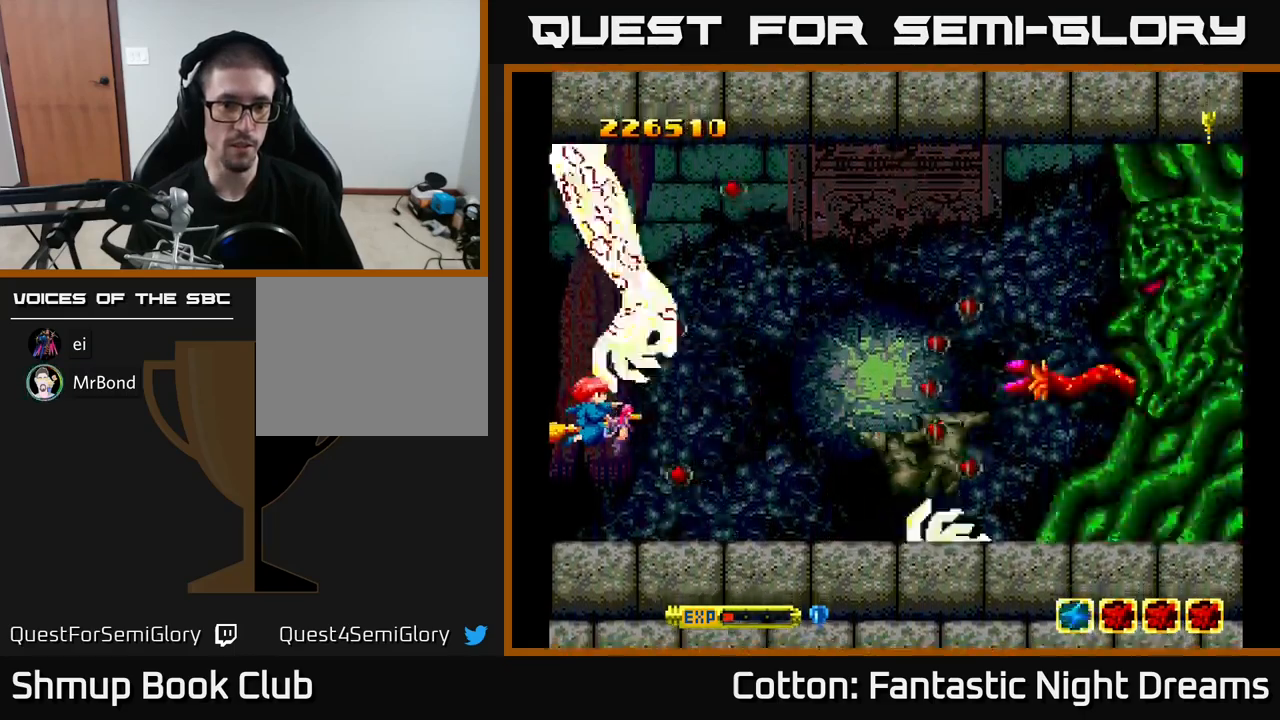
{"buttons": ["Y", "DPAD_DOWN"], "right_stick": "center", "events": [[217, "DPAD_DOWN", "down"], [284, "DPAD_DOWN", "up"], [484, "DPAD_DOWN", "down"]]}
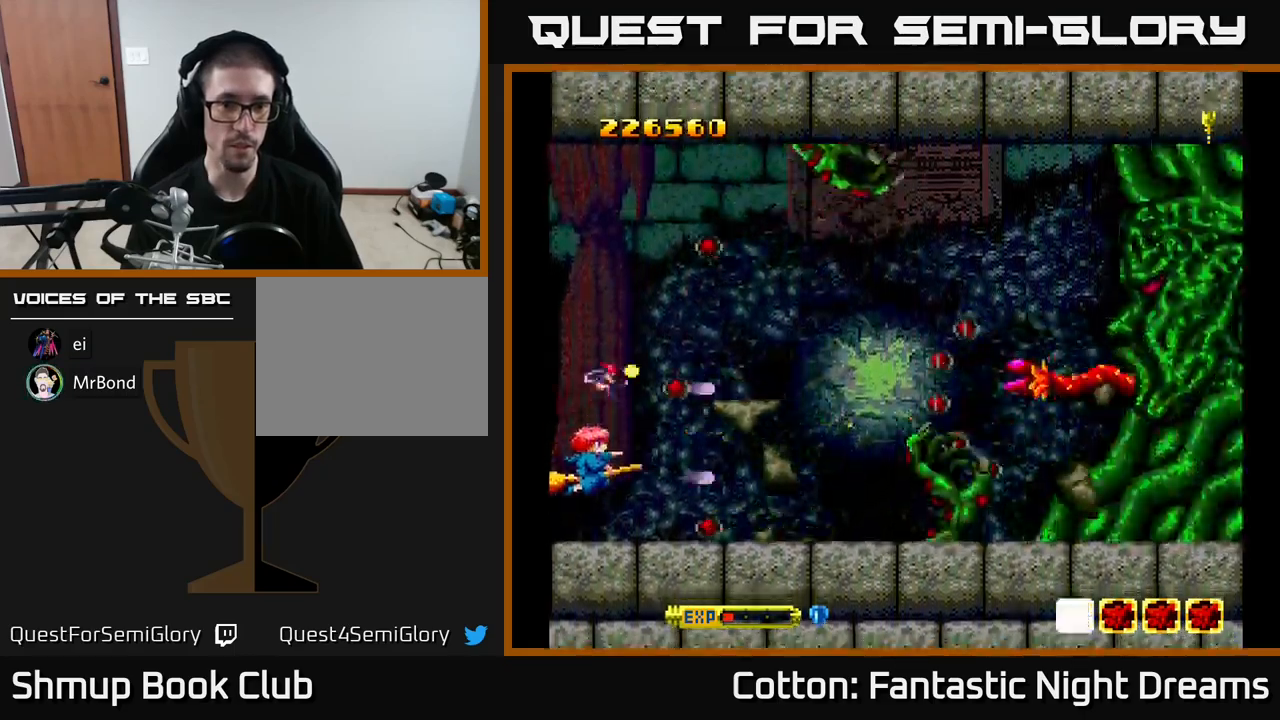
{"buttons": ["Y", "DPAD_UP", "DPAD_LEFT"], "right_stick": "center", "events": [[84, "DPAD_DOWN", "up"], [300, "DPAD_UP", "down"], [450, "DPAD_LEFT", "down"]]}
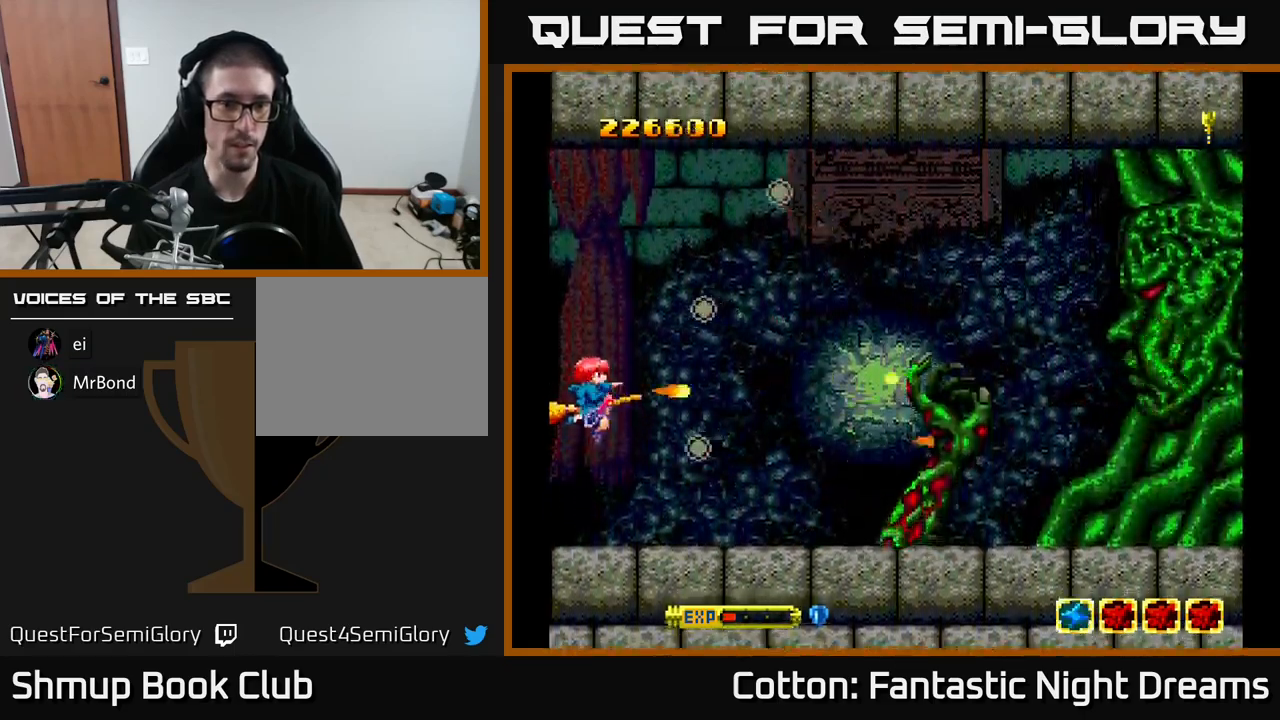
{"buttons": ["Y"], "right_stick": "center", "events": [[50, "DPAD_UP", "up"], [500, "DPAD_LEFT", "up"]]}
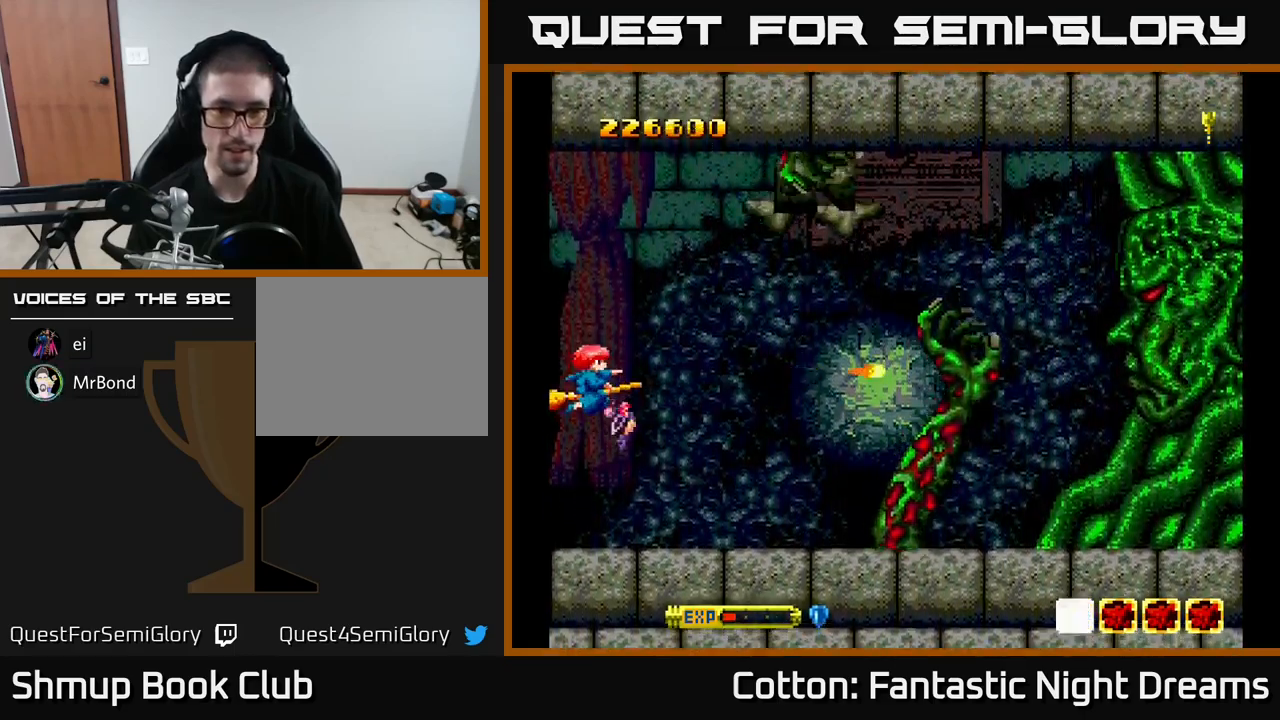
{"buttons": ["Y"], "right_stick": "center", "events": []}
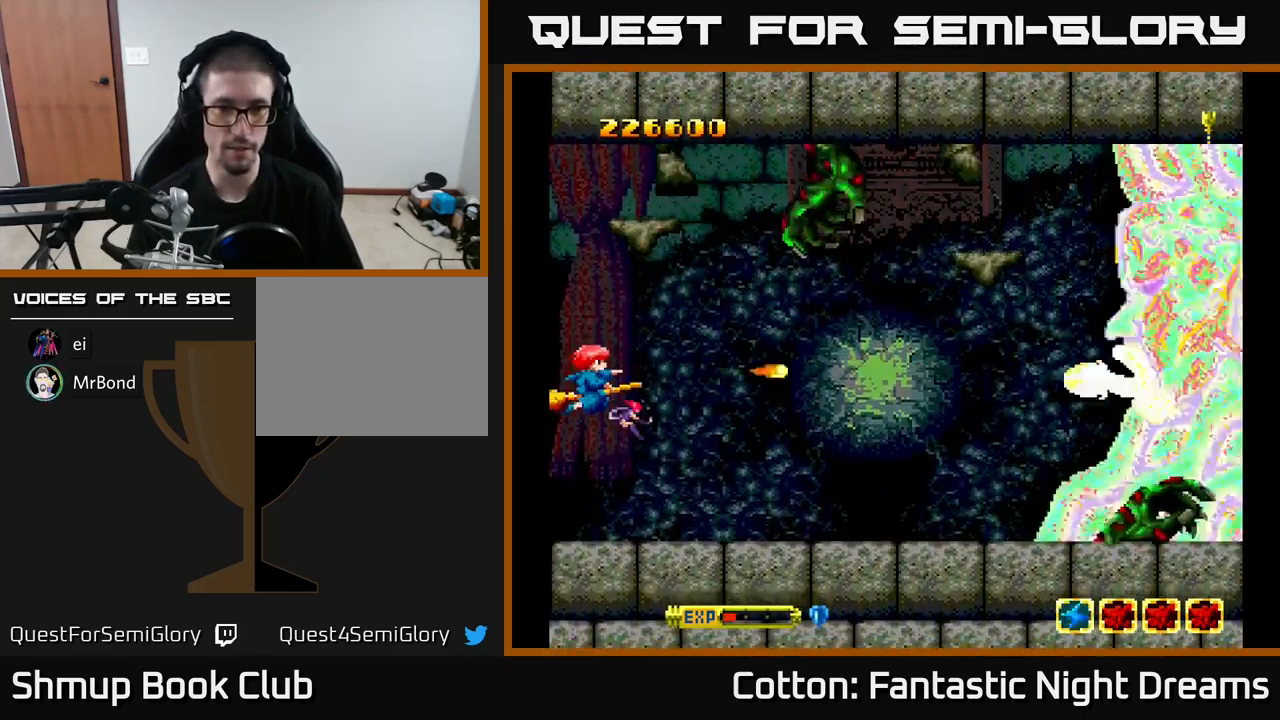
{"buttons": ["Y"], "right_stick": "center", "events": []}
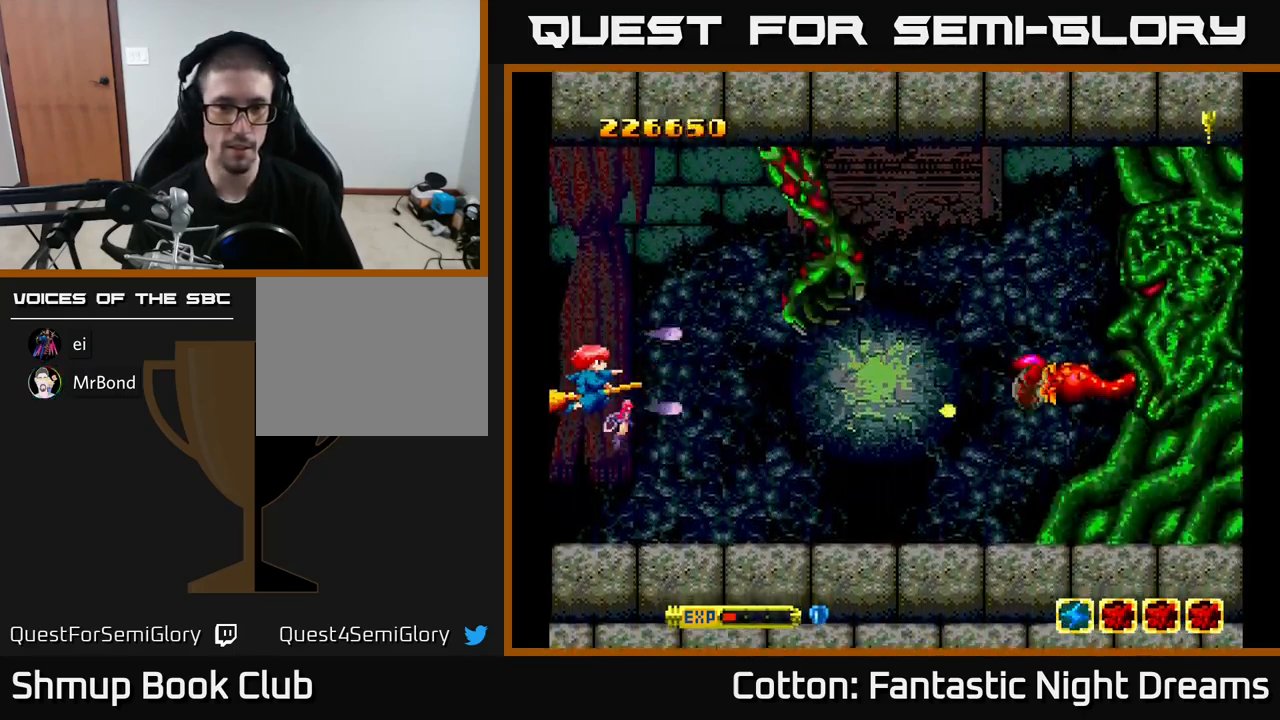
{"buttons": ["Y"], "right_stick": "center", "events": []}
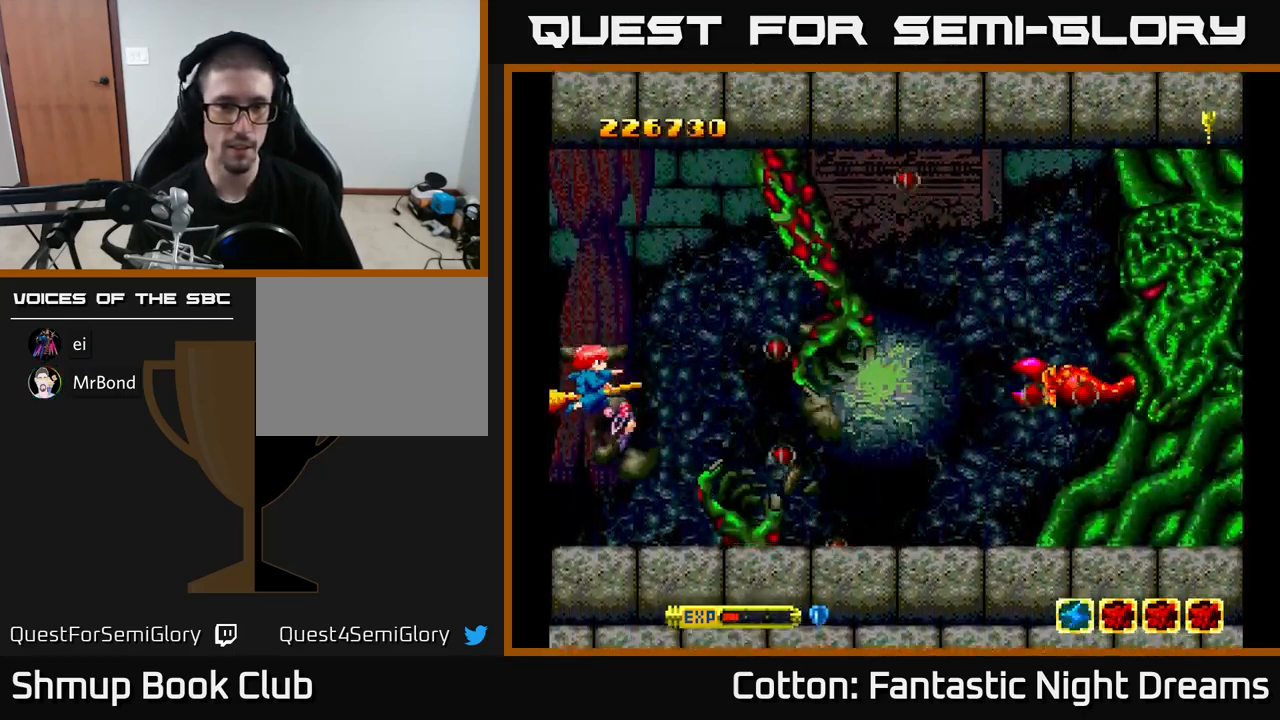
{"buttons": ["Y"], "right_stick": "center", "events": []}
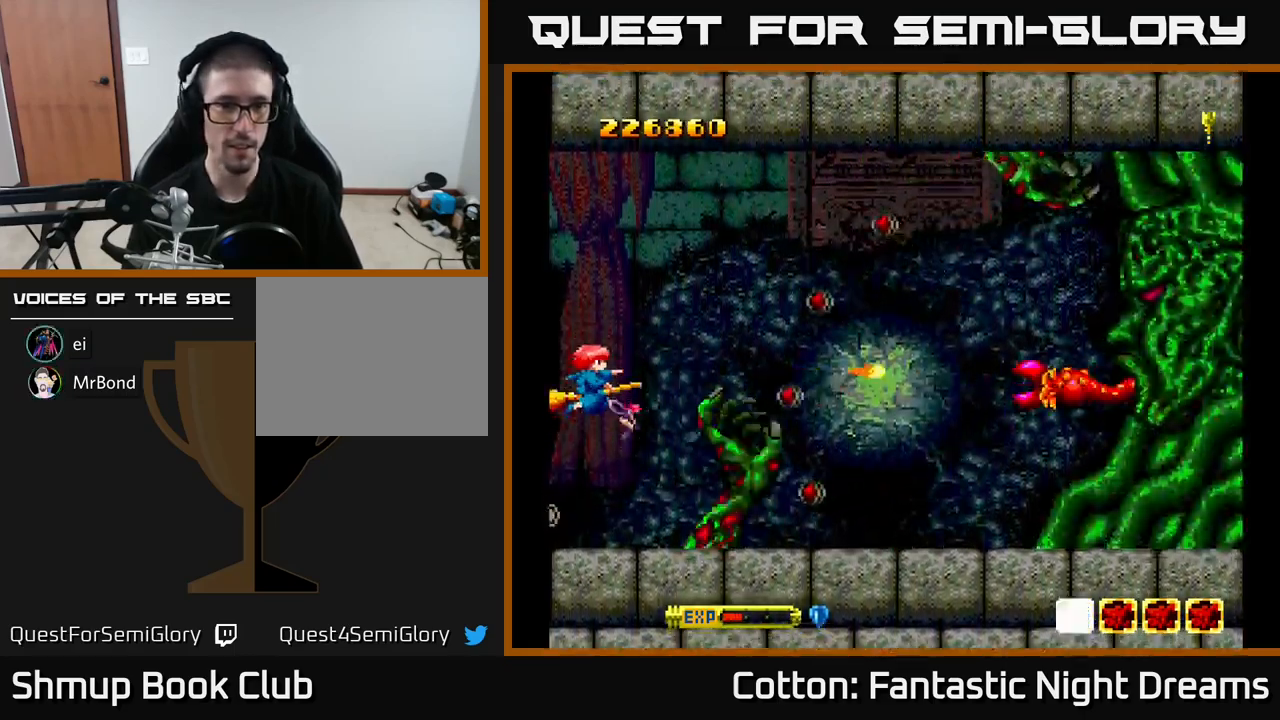
{"buttons": ["Y"], "right_stick": "center", "events": [[134, "DPAD_UP", "down"], [350, "DPAD_UP", "up"]]}
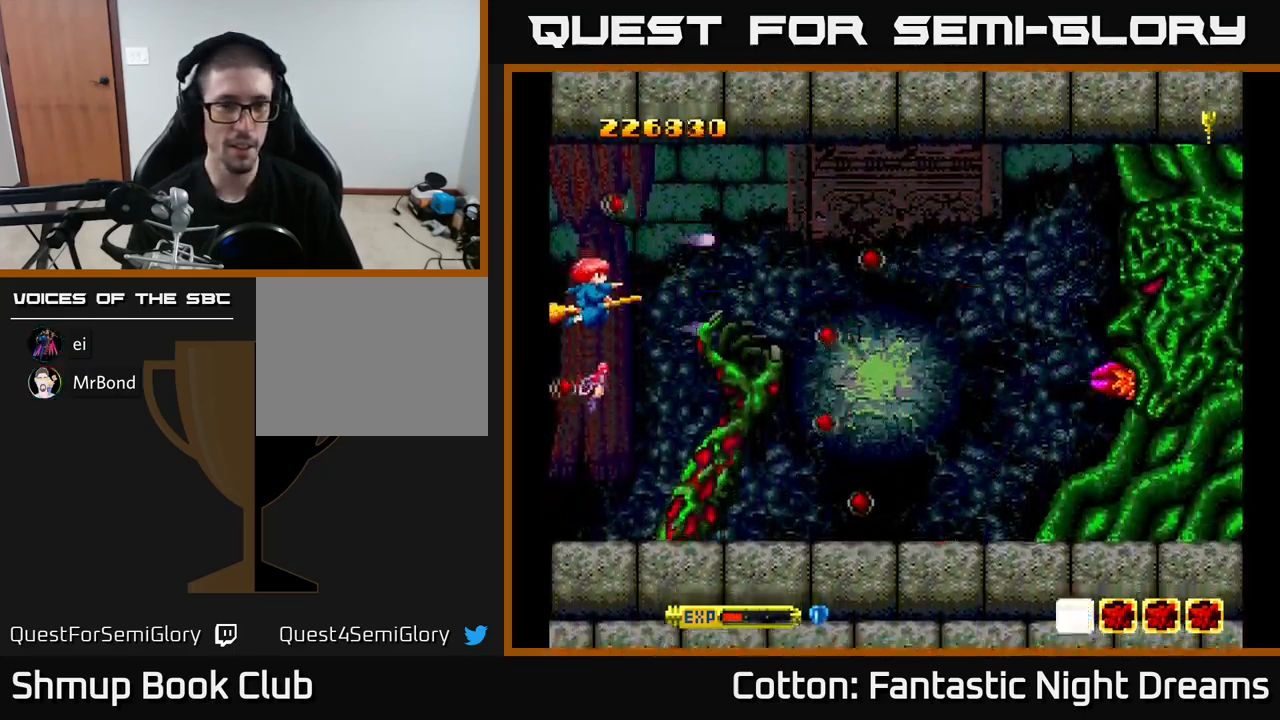
{"buttons": ["Y", "DPAD_DOWN"], "right_stick": "center", "events": [[67, "DPAD_DOWN", "down"], [234, "DPAD_DOWN", "up"], [467, "DPAD_DOWN", "down"]]}
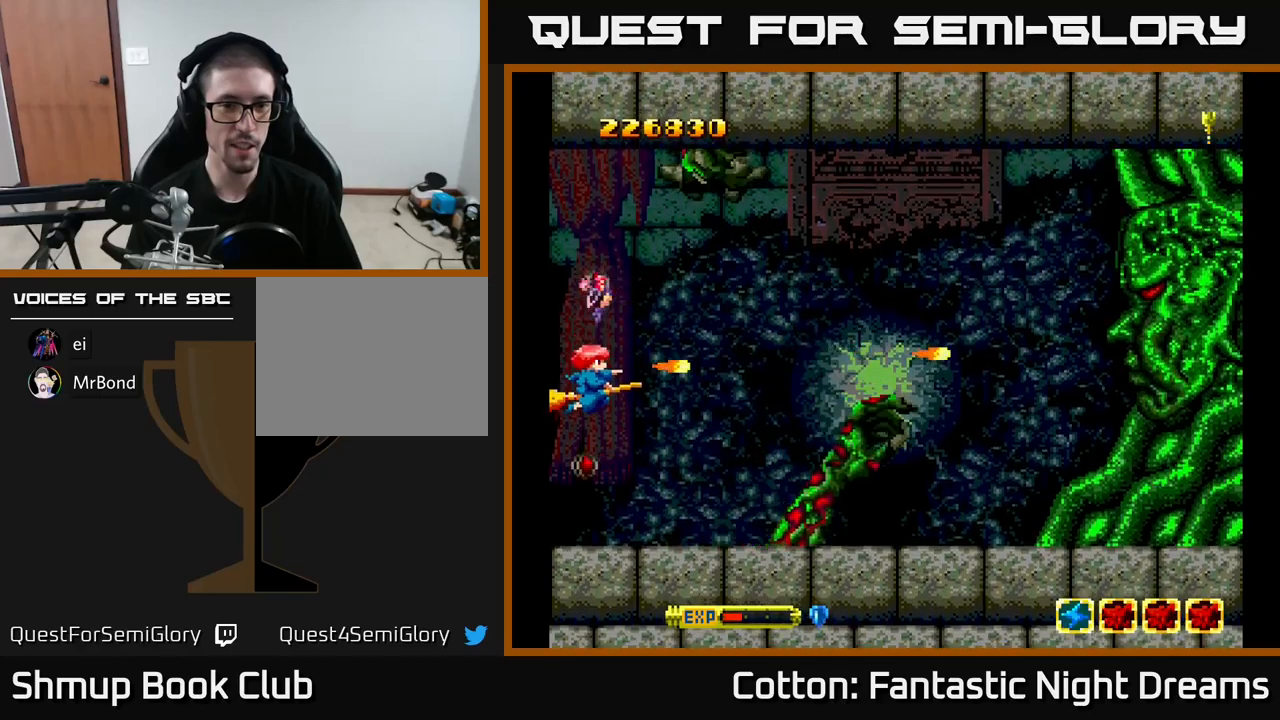
{"buttons": ["Y", "DPAD_LEFT"], "right_stick": "center", "events": [[17, "DPAD_LEFT", "down"], [50, "DPAD_DOWN", "up"], [400, "DPAD_DOWN", "down"], [450, "DPAD_DOWN", "up"]]}
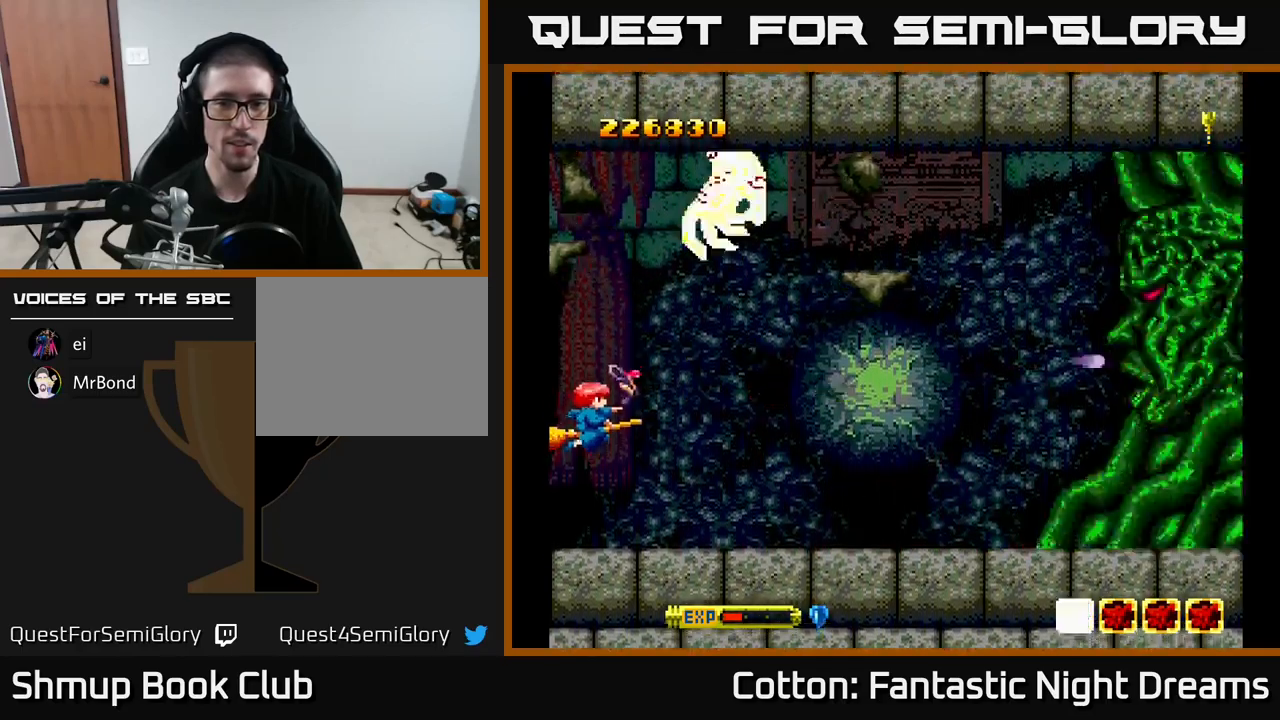
{"buttons": ["Y"], "right_stick": "center", "events": [[17, "DPAD_LEFT", "up"]]}
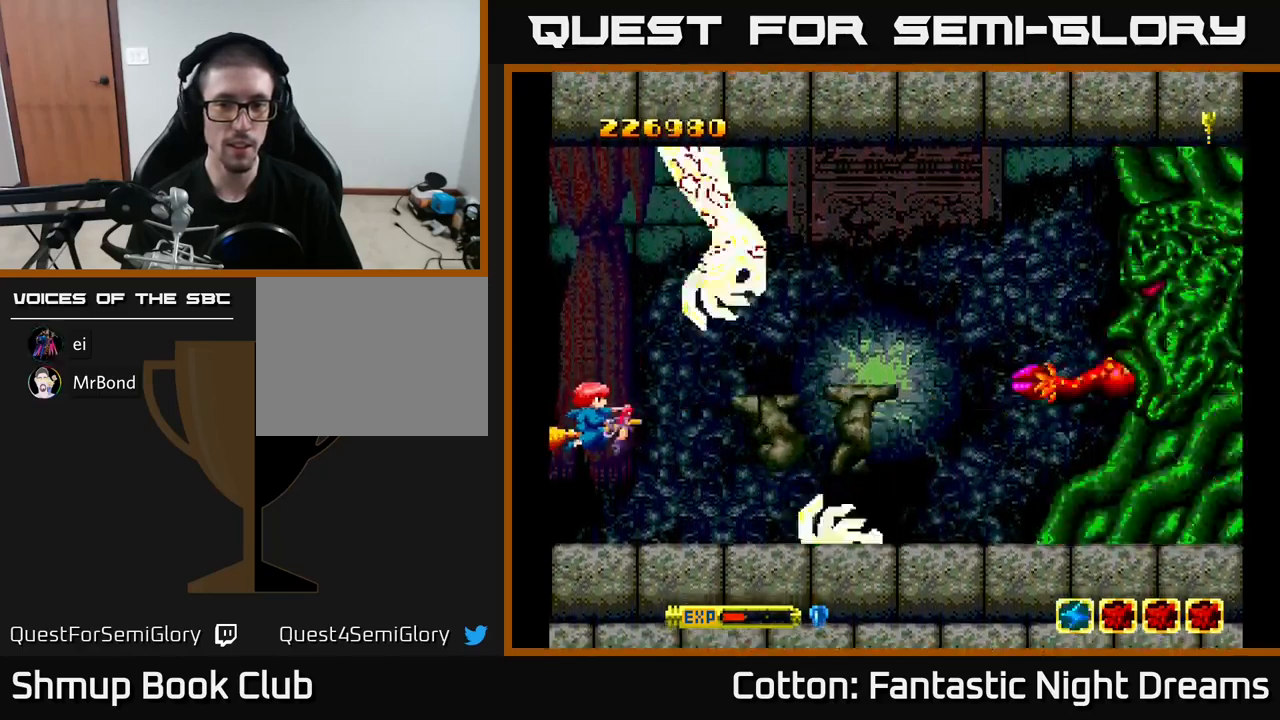
{"buttons": ["Y"], "right_stick": "center", "events": []}
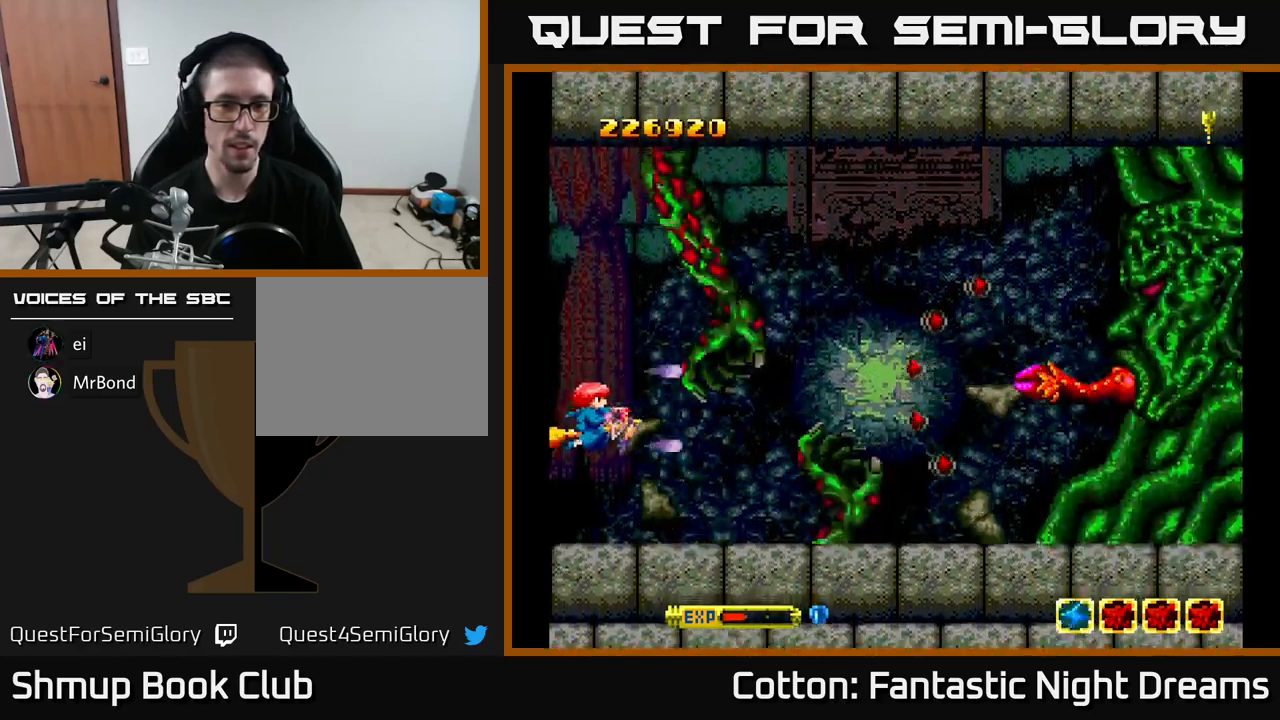
{"buttons": ["Y"], "right_stick": "center", "events": []}
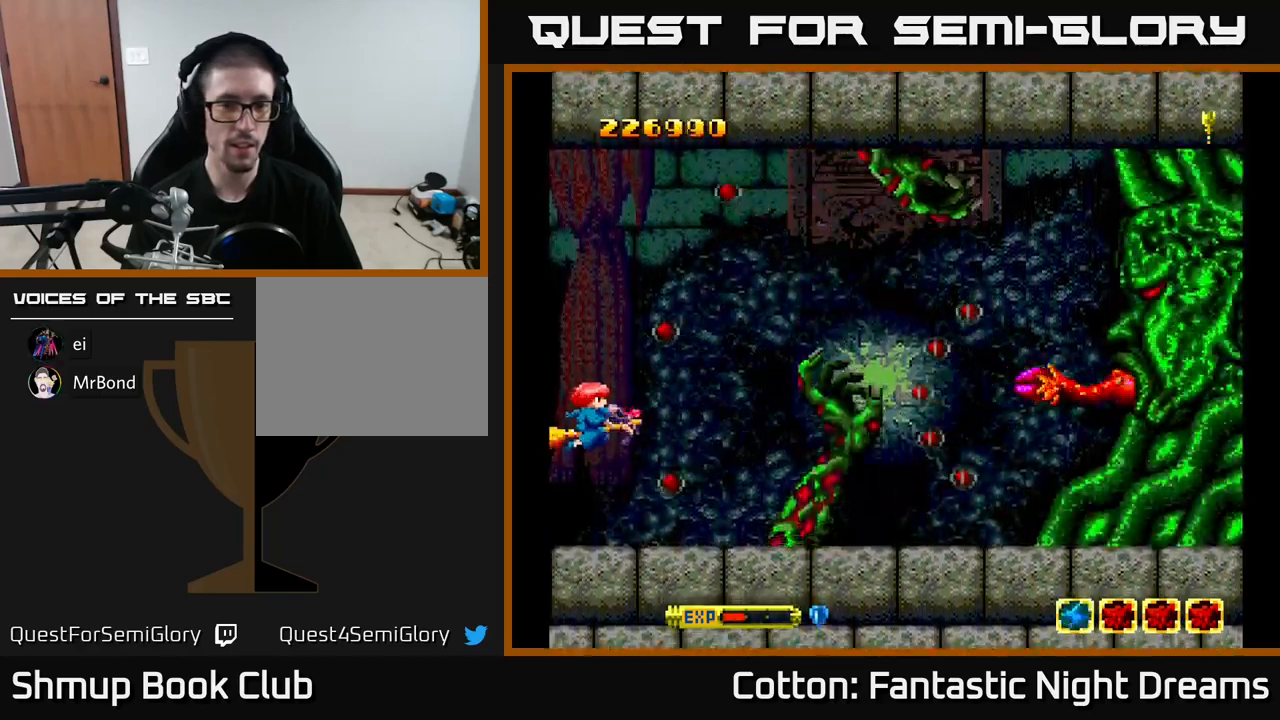
{"buttons": ["Y", "DPAD_UP"], "right_stick": "center", "events": [[350, "DPAD_UP", "down"]]}